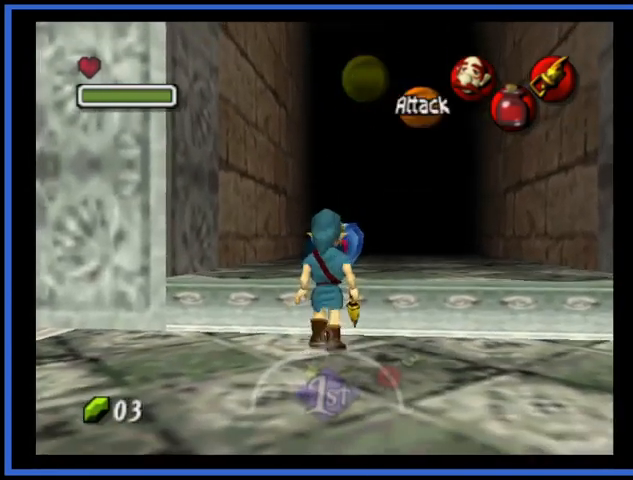
Gameplay with a controller (Xbox layout); each line is a JSON object with the inputs held at the frame after it. "events" lists button and stick changes between this image and that frame as [ms after this image, input, new state], when the widget could be followed in between. Not read: L3 R3.
{"buttons": [], "left_stick": "up", "right_stick": "center", "events": []}
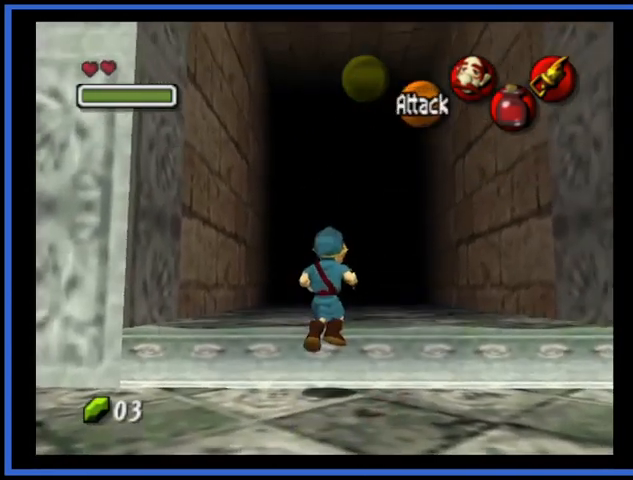
{"buttons": ["A"], "left_stick": "center", "right_stick": "center", "events": [[83, "left_stick", "center"], [501, "A", "down"]]}
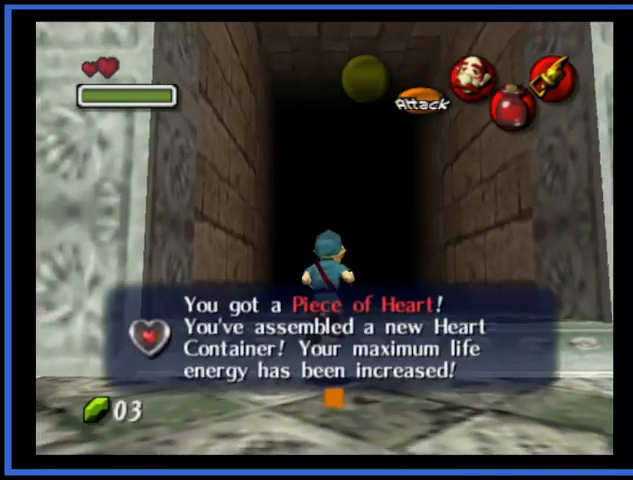
{"buttons": [], "left_stick": "center", "right_stick": "center", "events": [[125, "A", "up"], [333, "A", "down"], [458, "A", "up"]]}
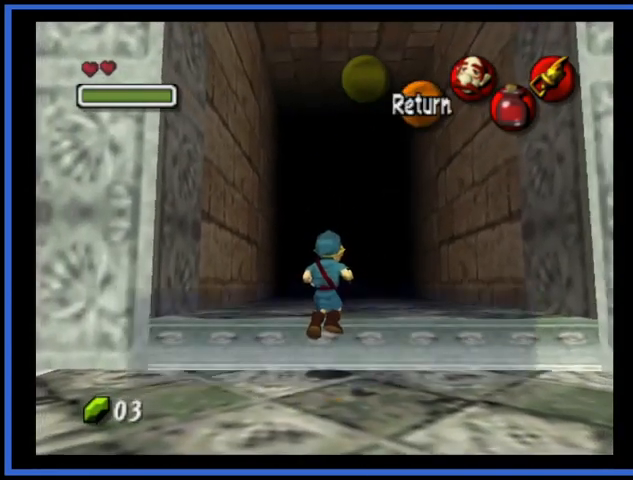
{"buttons": ["A"], "left_stick": "down", "right_stick": "center", "events": [[83, "left_stick", "down"], [501, "A", "down"]]}
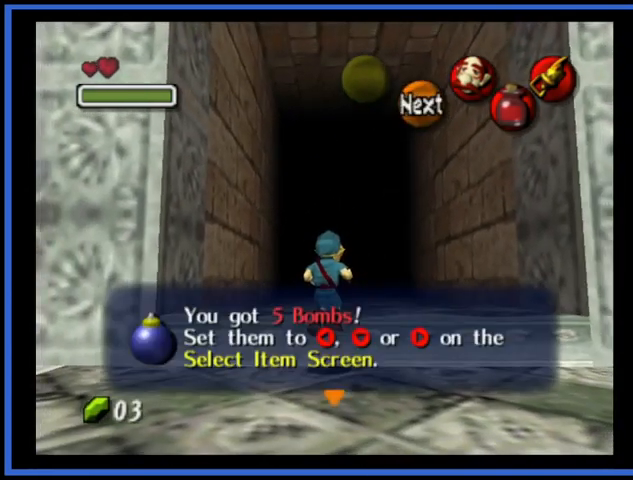
{"buttons": ["A"], "left_stick": "down", "right_stick": "center", "events": [[125, "A", "up"], [458, "A", "down"]]}
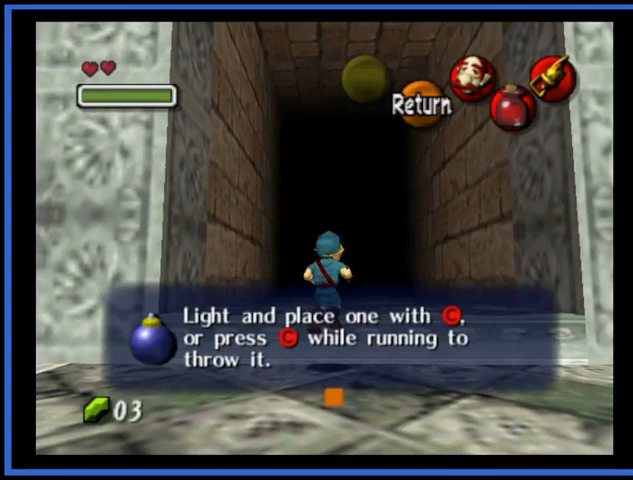
{"buttons": [], "left_stick": "down", "right_stick": "center", "events": [[125, "A", "up"]]}
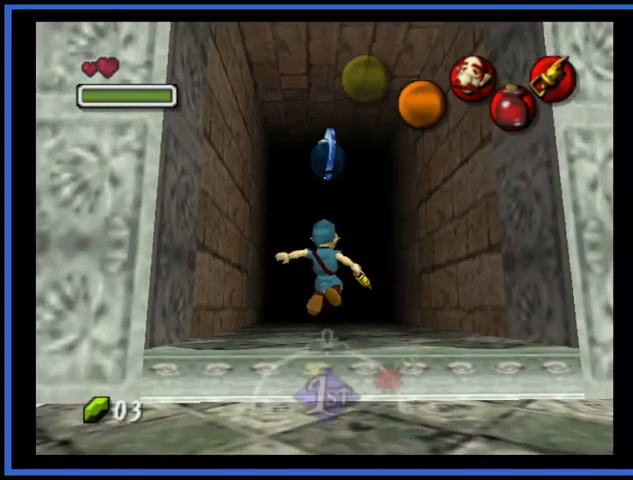
{"buttons": [], "left_stick": "down-left", "right_stick": "center", "events": [[458, "left_stick", "down-left"]]}
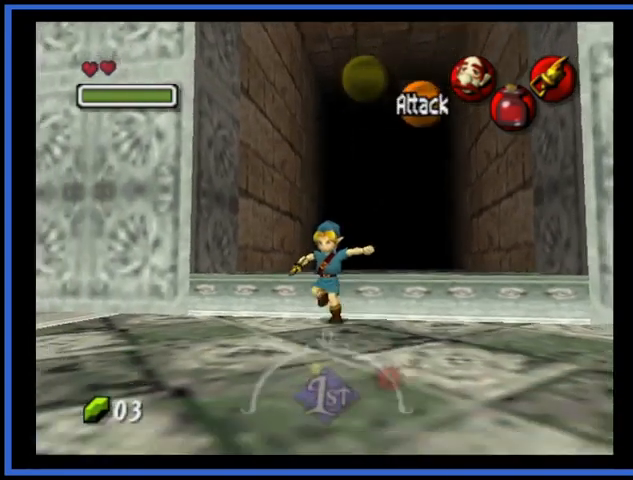
{"buttons": [], "left_stick": "up-left", "right_stick": "center", "events": [[83, "left_stick", "left"], [459, "left_stick", "up-left"]]}
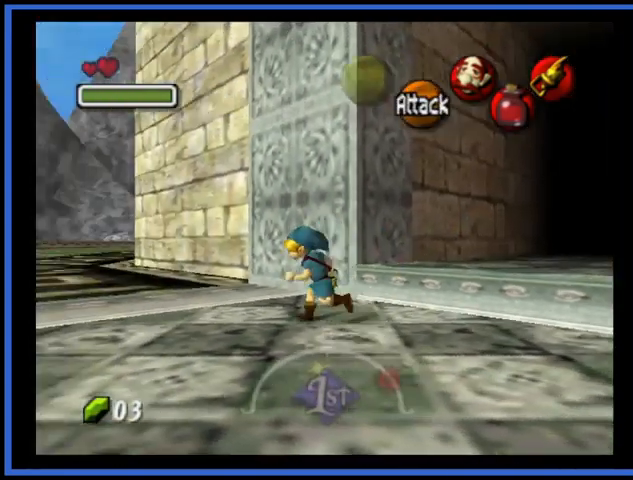
{"buttons": [], "left_stick": "up", "right_stick": "center", "events": [[375, "left_stick", "up"]]}
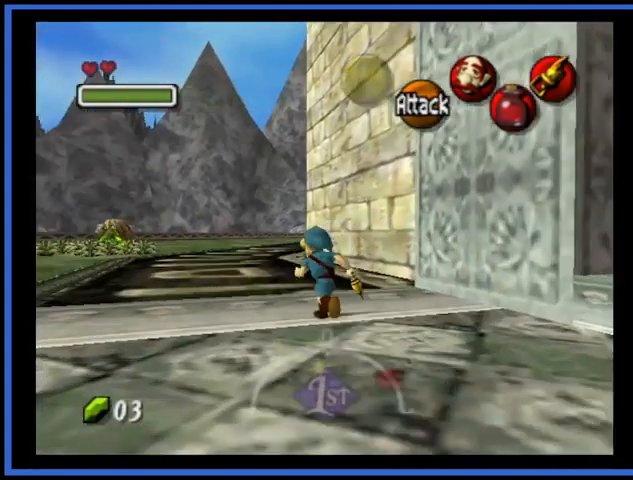
{"buttons": [], "left_stick": "up-right", "right_stick": "center", "events": [[334, "left_stick", "up-right"]]}
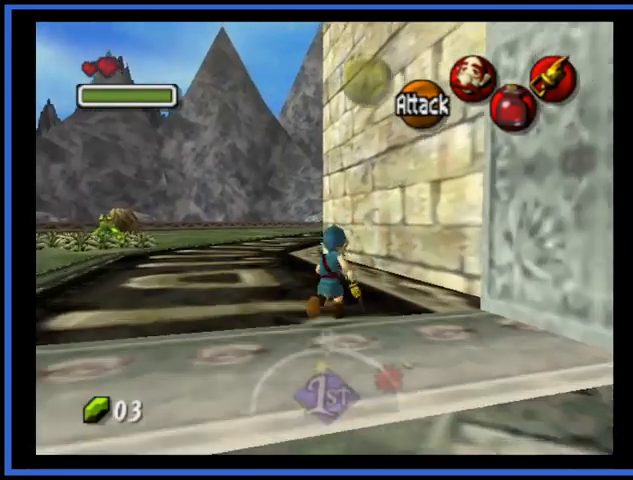
{"buttons": ["A"], "left_stick": "up", "right_stick": "center", "events": [[250, "left_stick", "up"], [458, "A", "down"]]}
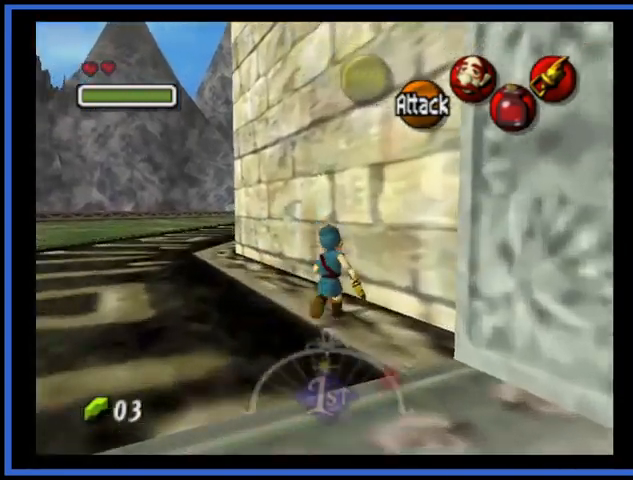
{"buttons": [], "left_stick": "up-right", "right_stick": "center", "events": [[83, "A", "up"], [167, "A", "down"], [292, "A", "up"], [417, "A", "down"], [459, "left_stick", "up-right"], [501, "A", "up"]]}
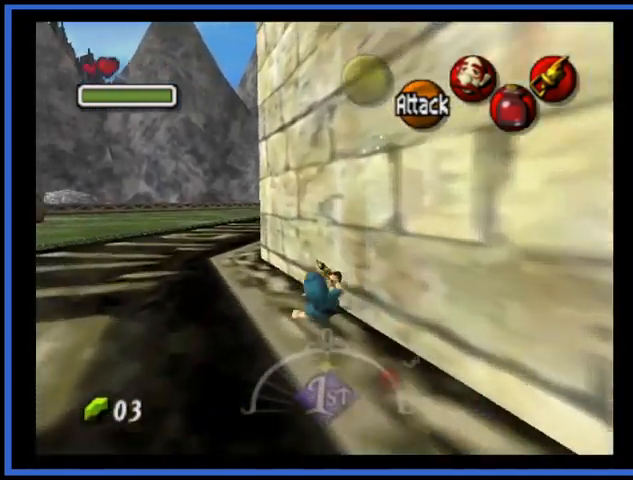
{"buttons": [], "left_stick": "down-right", "right_stick": "center", "events": [[125, "A", "down"], [208, "A", "up"], [250, "left_stick", "right"], [375, "left_stick", "down-right"]]}
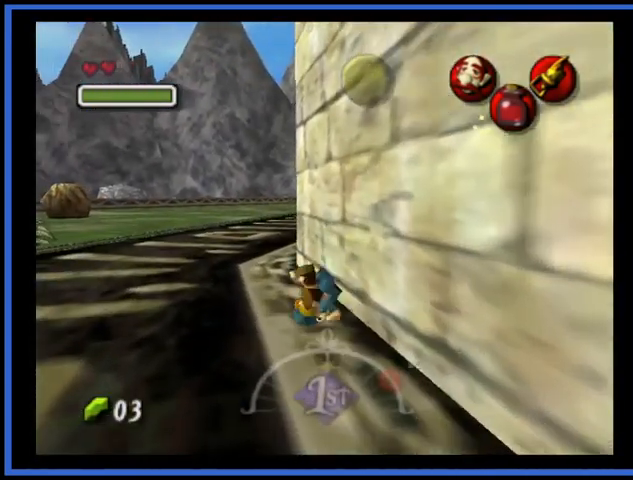
{"buttons": [], "left_stick": "down", "right_stick": "center", "events": [[375, "left_stick", "down"]]}
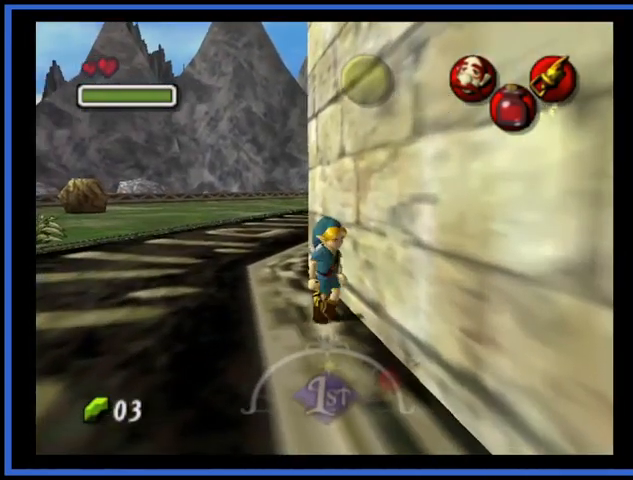
{"buttons": [], "left_stick": "right", "right_stick": "center", "events": [[333, "left_stick", "down-right"], [458, "left_stick", "right"]]}
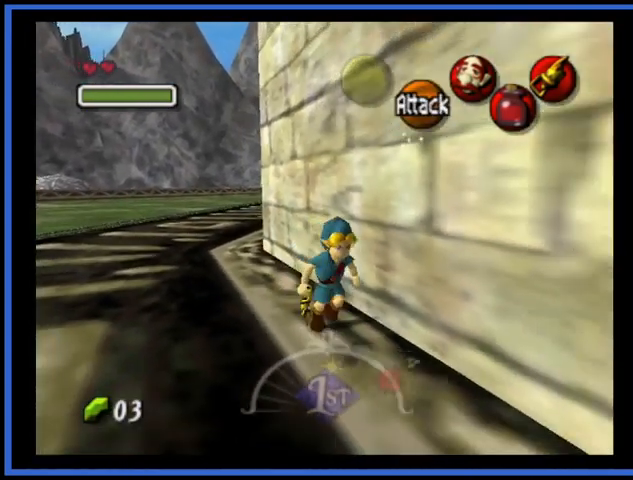
{"buttons": [], "left_stick": "up-right", "right_stick": "center", "events": [[42, "left_stick", "up-right"], [83, "A", "down"], [209, "A", "up"], [292, "A", "down"], [375, "A", "up"]]}
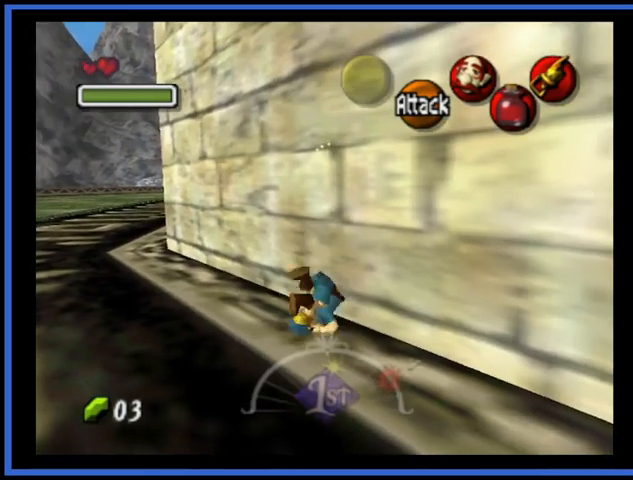
{"buttons": [], "left_stick": "down", "right_stick": "center", "events": [[125, "left_stick", "center"], [458, "left_stick", "down"]]}
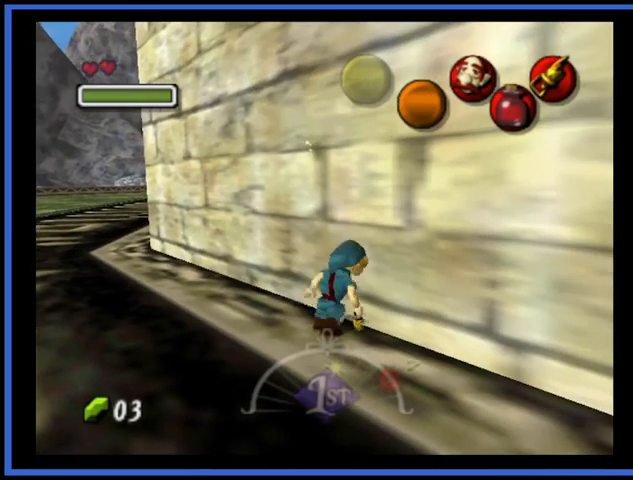
{"buttons": [], "left_stick": "center", "right_stick": "center", "events": [[417, "left_stick", "center"]]}
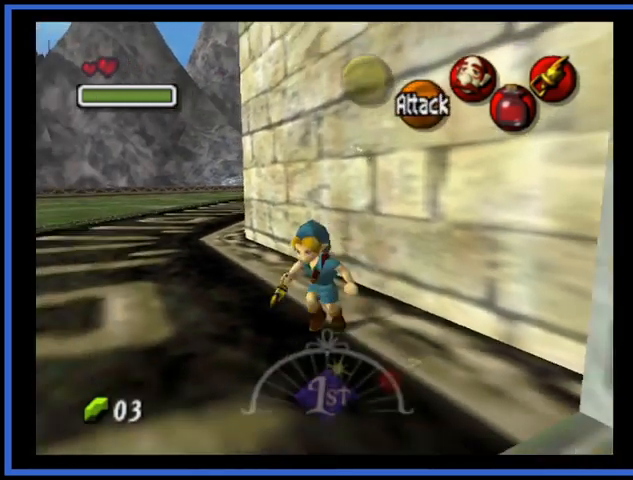
{"buttons": [], "left_stick": "center", "right_stick": "right", "events": [[125, "left_stick", "up-right"], [291, "left_stick", "center"], [333, "right_stick", "right"]]}
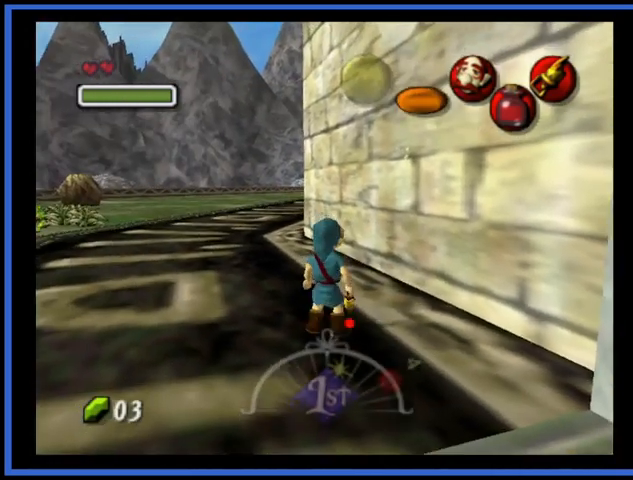
{"buttons": [], "left_stick": "down-right", "right_stick": "right", "events": [[375, "left_stick", "down"], [459, "left_stick", "down-right"]]}
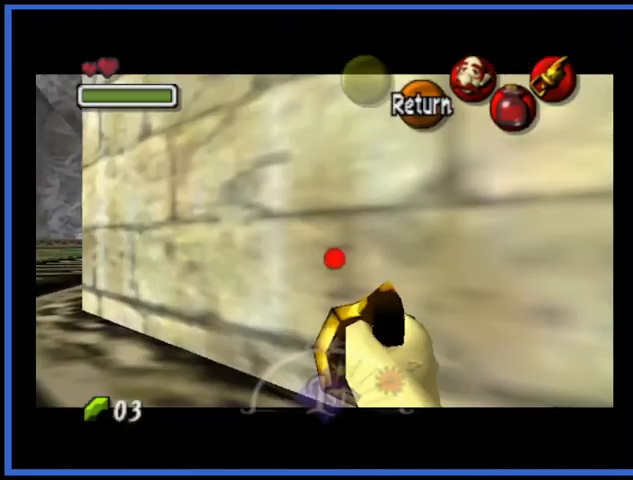
{"buttons": [], "left_stick": "center", "right_stick": "center", "events": [[208, "left_stick", "center"], [208, "right_stick", "center"]]}
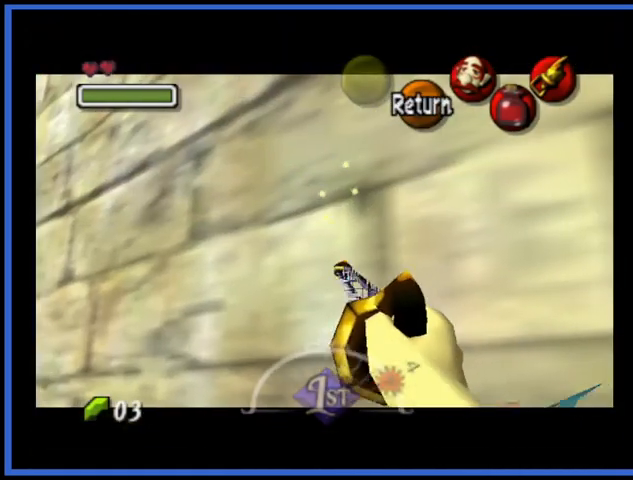
{"buttons": [], "left_stick": "center", "right_stick": "center", "events": [[209, "left_stick", "down-right"], [334, "right_stick", "right"], [375, "left_stick", "center"], [501, "right_stick", "center"]]}
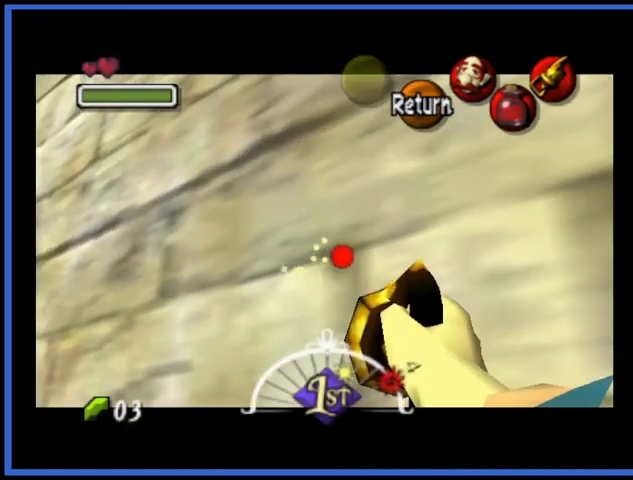
{"buttons": ["A"], "left_stick": "center", "right_stick": "center", "events": [[500, "A", "down"]]}
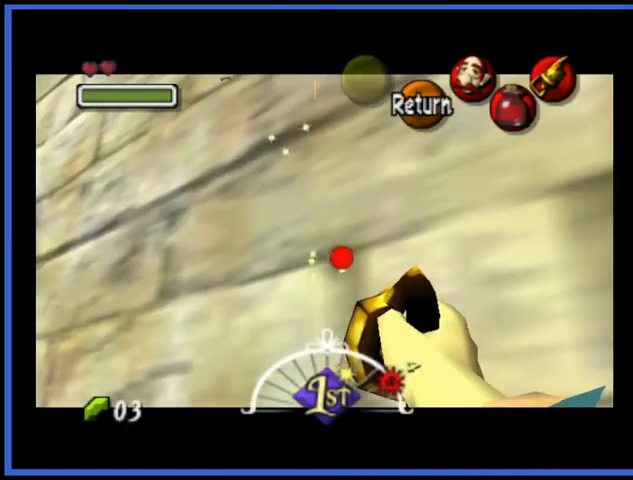
{"buttons": ["A"], "left_stick": "up", "right_stick": "center", "events": [[83, "left_stick", "up"], [125, "A", "up"], [459, "A", "down"]]}
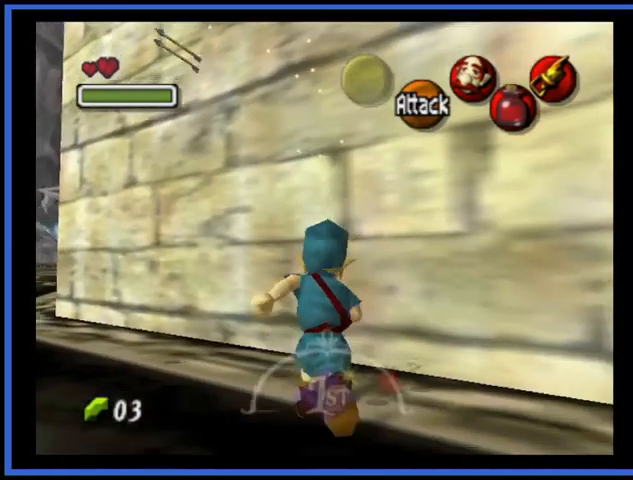
{"buttons": [], "left_stick": "center", "right_stick": "center", "events": [[83, "A", "up"], [291, "left_stick", "center"]]}
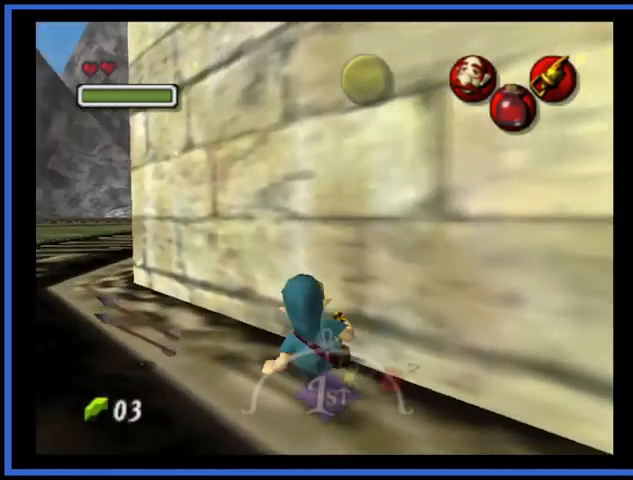
{"buttons": [], "left_stick": "down", "right_stick": "center", "events": [[83, "left_stick", "down-left"], [209, "left_stick", "left"], [501, "left_stick", "down"]]}
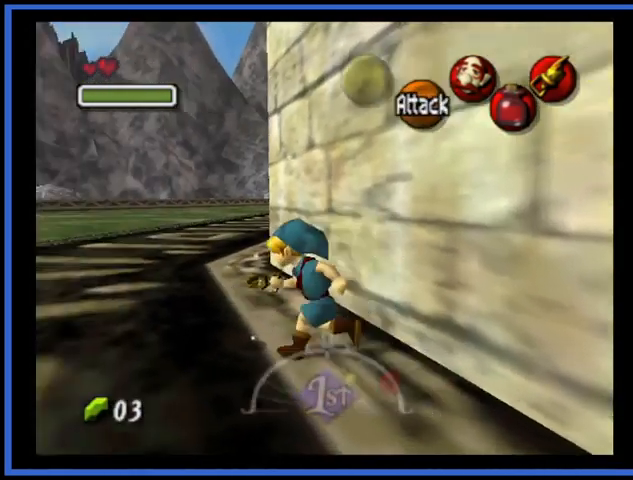
{"buttons": [], "left_stick": "down", "right_stick": "center", "events": []}
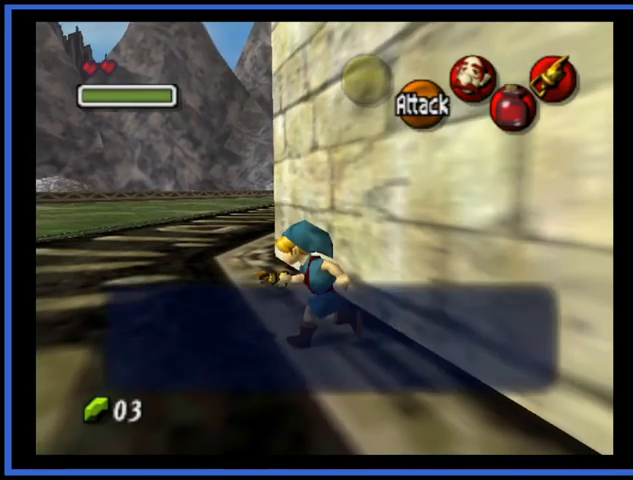
{"buttons": [], "left_stick": "down", "right_stick": "center", "events": [[42, "A", "down"], [209, "A", "up"], [334, "A", "down"], [459, "A", "up"]]}
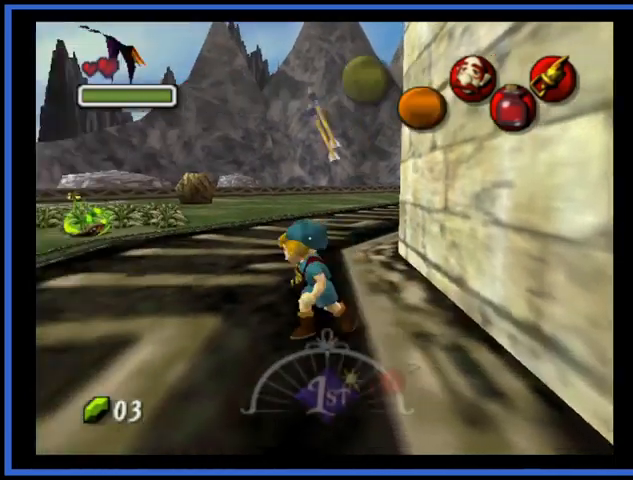
{"buttons": [], "left_stick": "down-right", "right_stick": "center", "events": [[83, "left_stick", "down-right"]]}
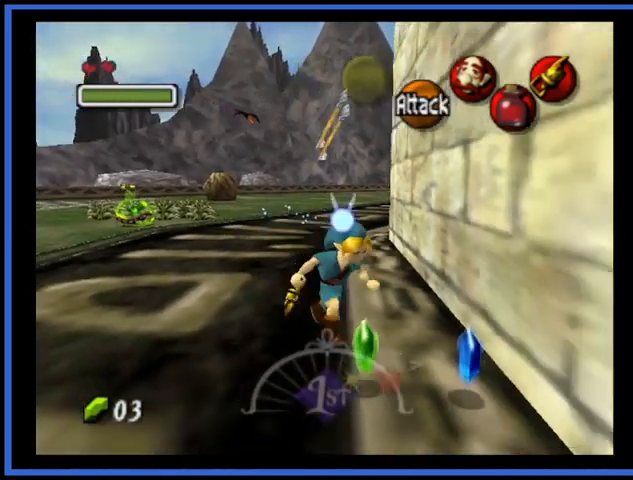
{"buttons": [], "left_stick": "up-left", "right_stick": "center", "events": [[83, "left_stick", "down"], [292, "left_stick", "down-left"], [459, "left_stick", "up-left"]]}
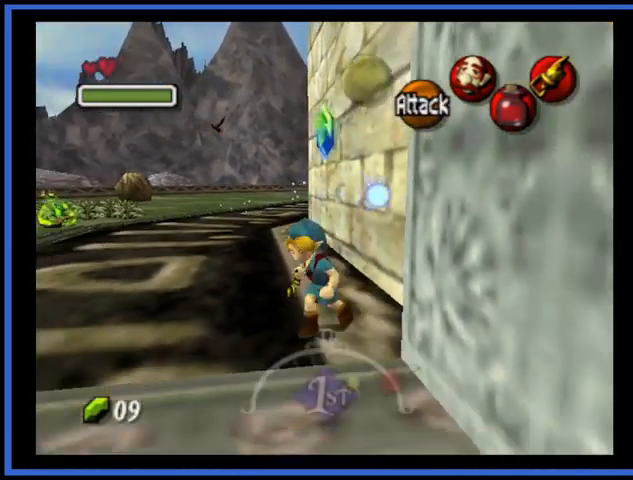
{"buttons": [], "left_stick": "up-left", "right_stick": "center", "events": []}